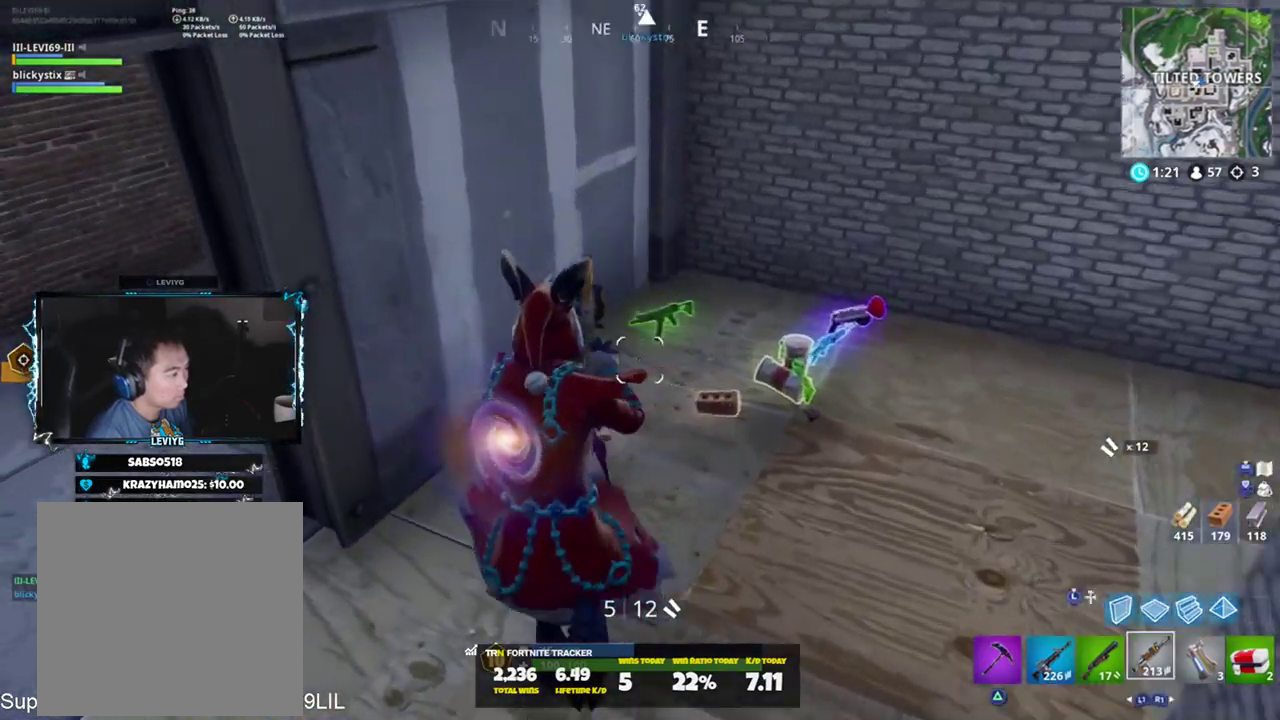
Gameplay with a controller (PlayStation layout); each line is a JSON object with the inputs held at the frame after it. "events" lists button and stick changes between this image and that frame as [ms after this image, input, new state], when the widget could be followed in between.
{"buttons": [], "left_stick": "right", "right_stick": "right", "events": [[300, "right_stick", "up"], [334, "SQUARE", "down"], [400, "left_stick", "right"], [434, "SQUARE", "up"], [434, "right_stick", "right"]]}
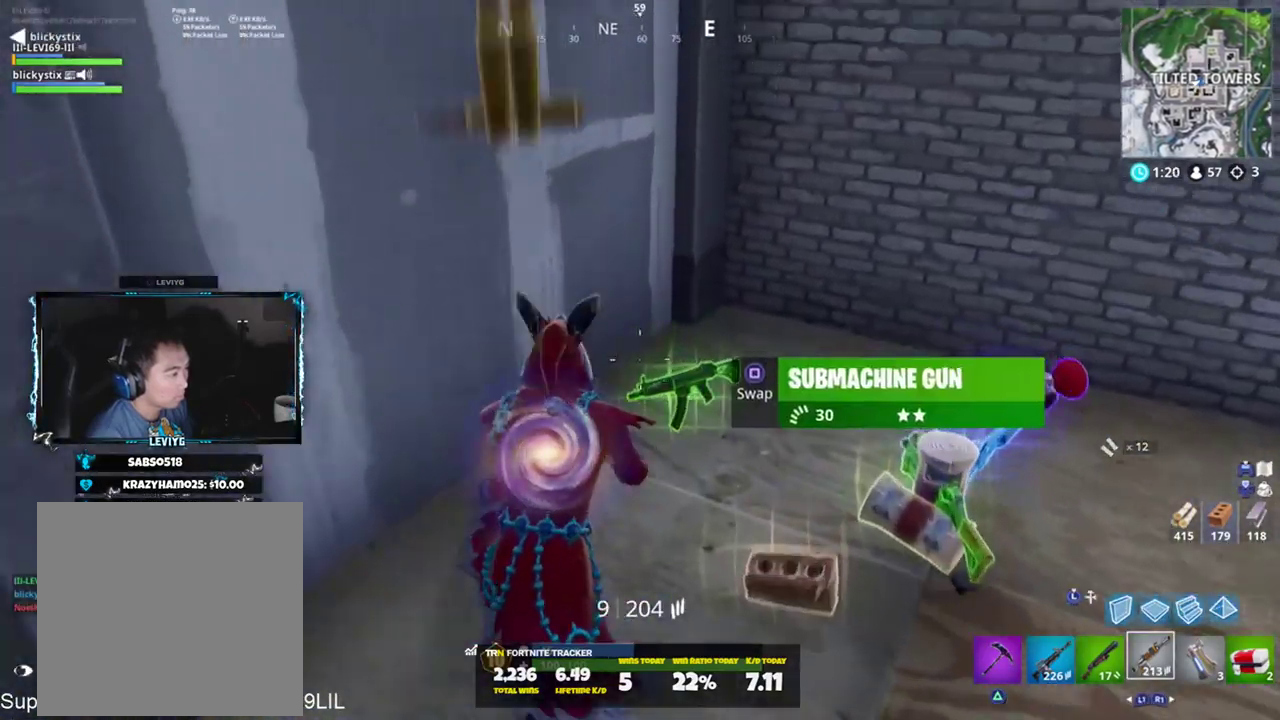
{"buttons": [], "left_stick": "up-left", "right_stick": "center", "events": [[66, "right_stick", "center"], [116, "R3", "down"], [166, "left_stick", "up-right"], [200, "R3", "up"], [266, "R3", "down"], [333, "R3", "up"], [367, "left_stick", "up-left"], [400, "right_stick", "left"], [467, "right_stick", "center"]]}
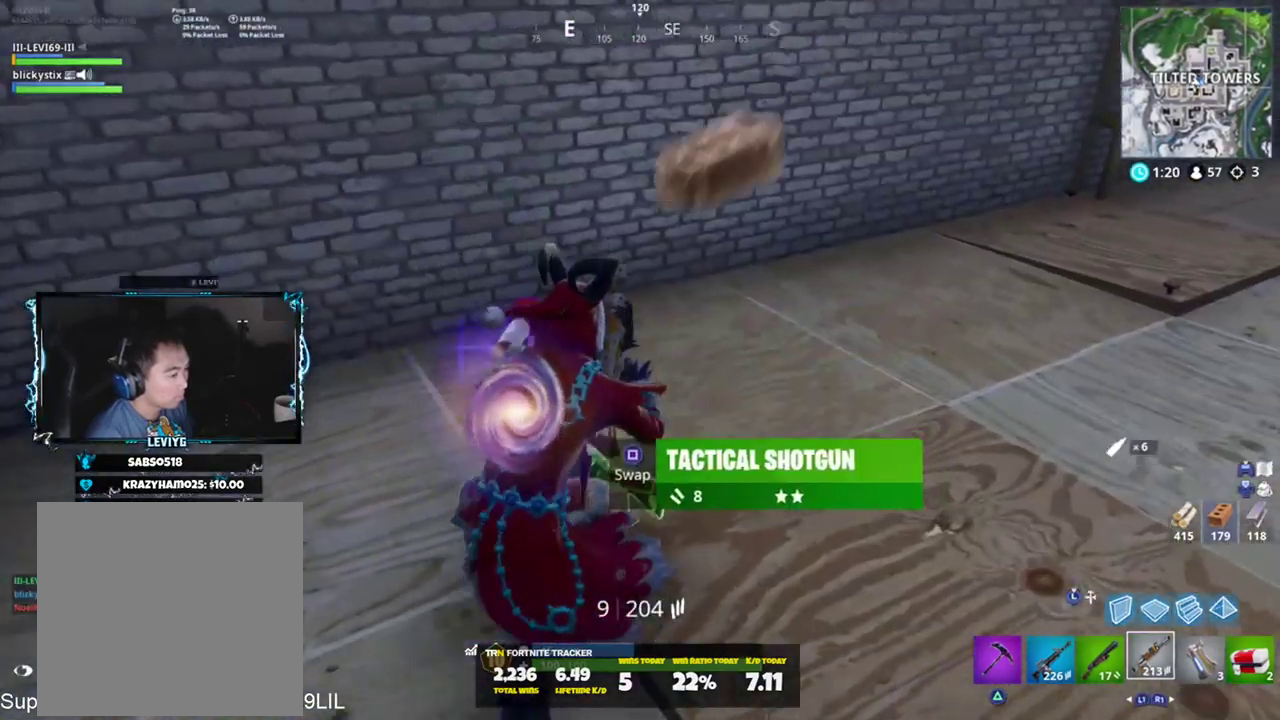
{"buttons": [], "left_stick": "down-right", "right_stick": "up", "events": [[50, "right_stick", "down-right"], [267, "R1", "down"], [267, "left_stick", "down-left"], [267, "right_stick", "right"], [334, "R1", "up"], [334, "left_stick", "down-right"], [400, "right_stick", "center"], [484, "right_stick", "up"]]}
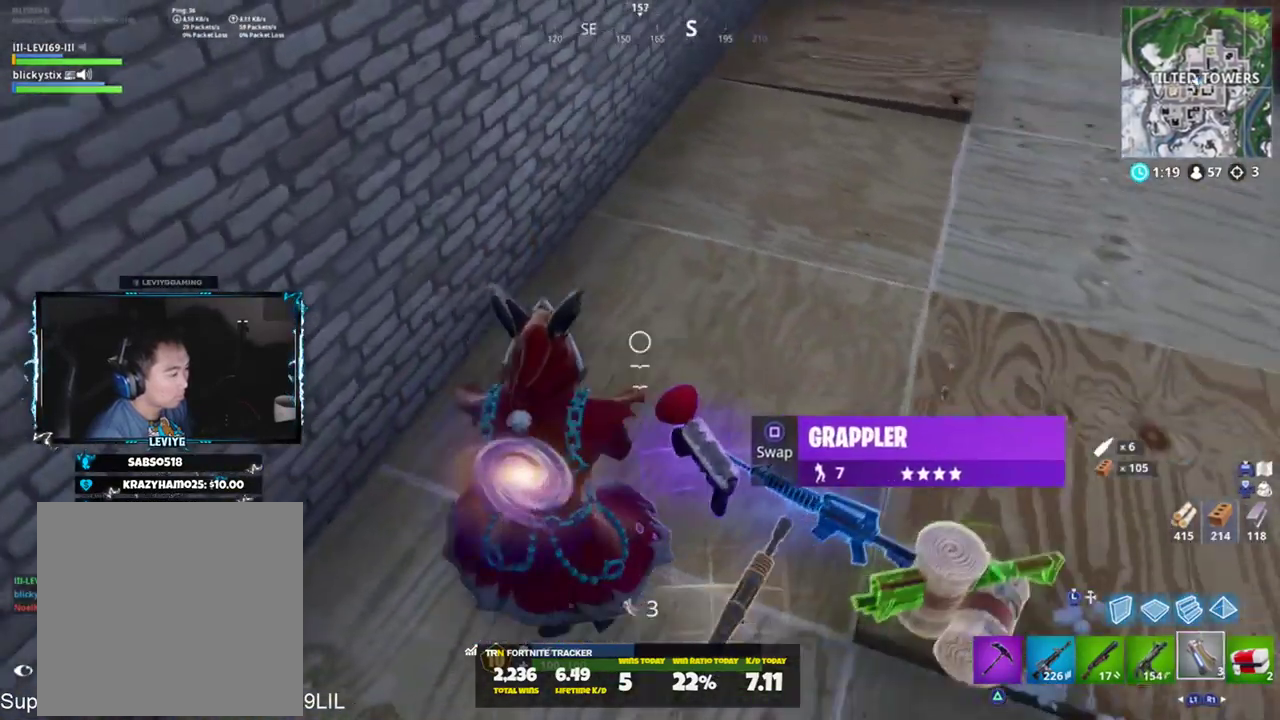
{"buttons": ["R3"], "left_stick": "up-right", "right_stick": "center", "events": [[33, "SQUARE", "down"], [100, "SQUARE", "up"], [150, "right_stick", "up-right"], [250, "left_stick", "up-right"], [417, "right_stick", "center"], [467, "R3", "down"]]}
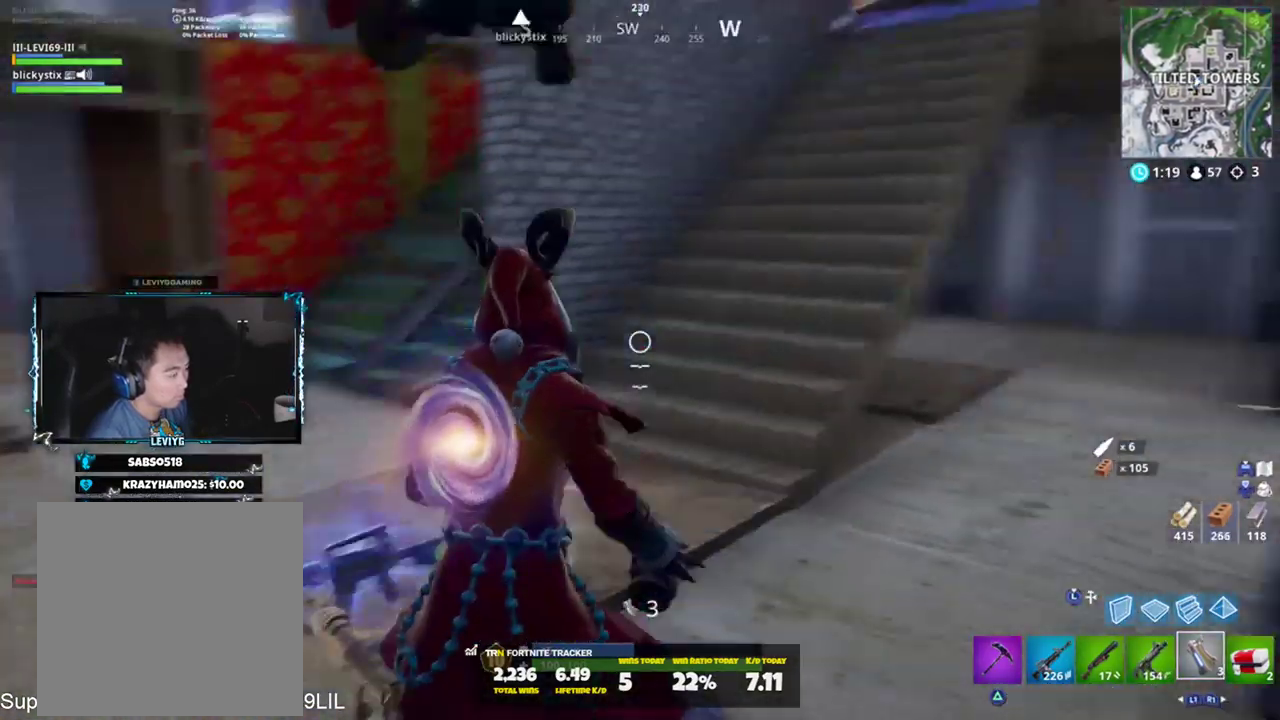
{"buttons": ["L1"], "left_stick": "up", "right_stick": "up", "events": [[33, "R3", "up"], [117, "left_stick", "up"], [184, "right_stick", "up"], [350, "right_stick", "center"], [434, "right_stick", "up"], [450, "L1", "down"]]}
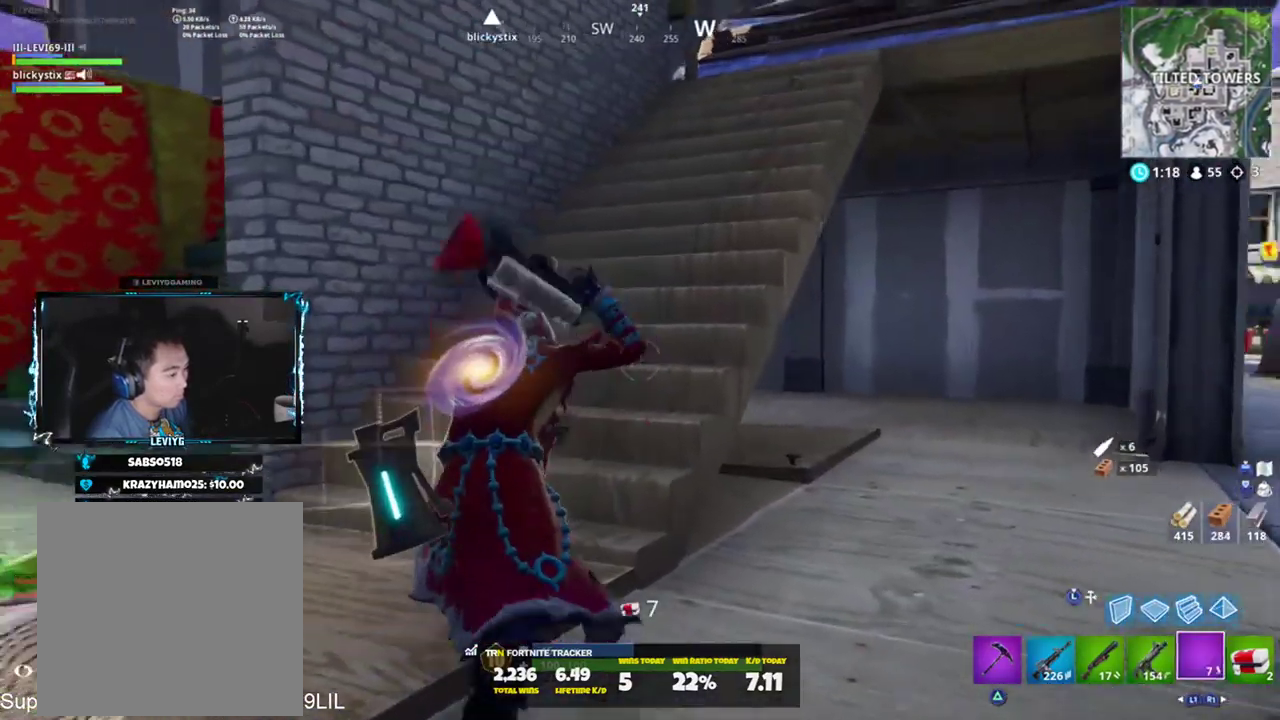
{"buttons": [], "left_stick": "up-right", "right_stick": "center", "events": [[50, "L1", "up"], [100, "CROSS", "down"], [116, "L1", "down"], [166, "CROSS", "up"], [216, "L1", "up"], [266, "CROSS", "down"], [283, "CROSS", "up"], [283, "right_stick", "center"], [350, "left_stick", "up-right"], [383, "SQUARE", "down"], [483, "SQUARE", "up"]]}
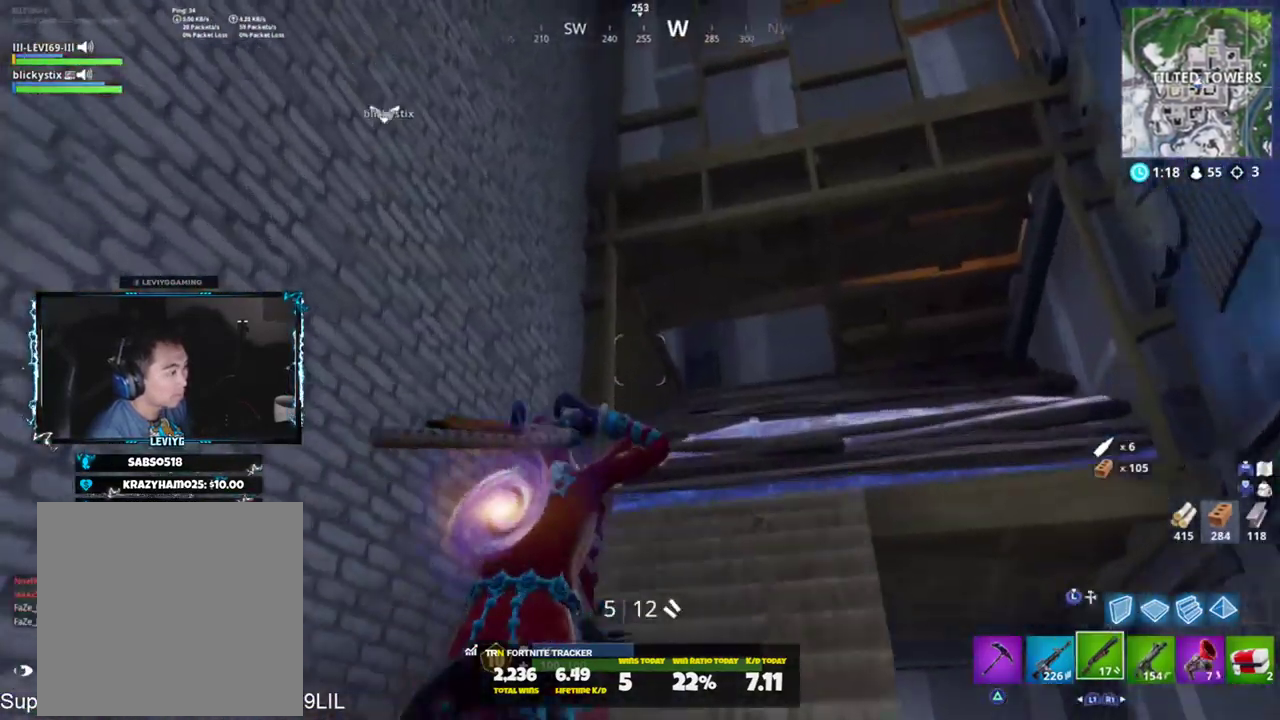
{"buttons": [], "left_stick": "up-right", "right_stick": "down-right", "events": [[50, "SQUARE", "down"], [50, "right_stick", "right"], [117, "SQUARE", "up"], [150, "right_stick", "center"], [184, "SQUARE", "down"], [250, "SQUARE", "up"], [484, "right_stick", "down-right"]]}
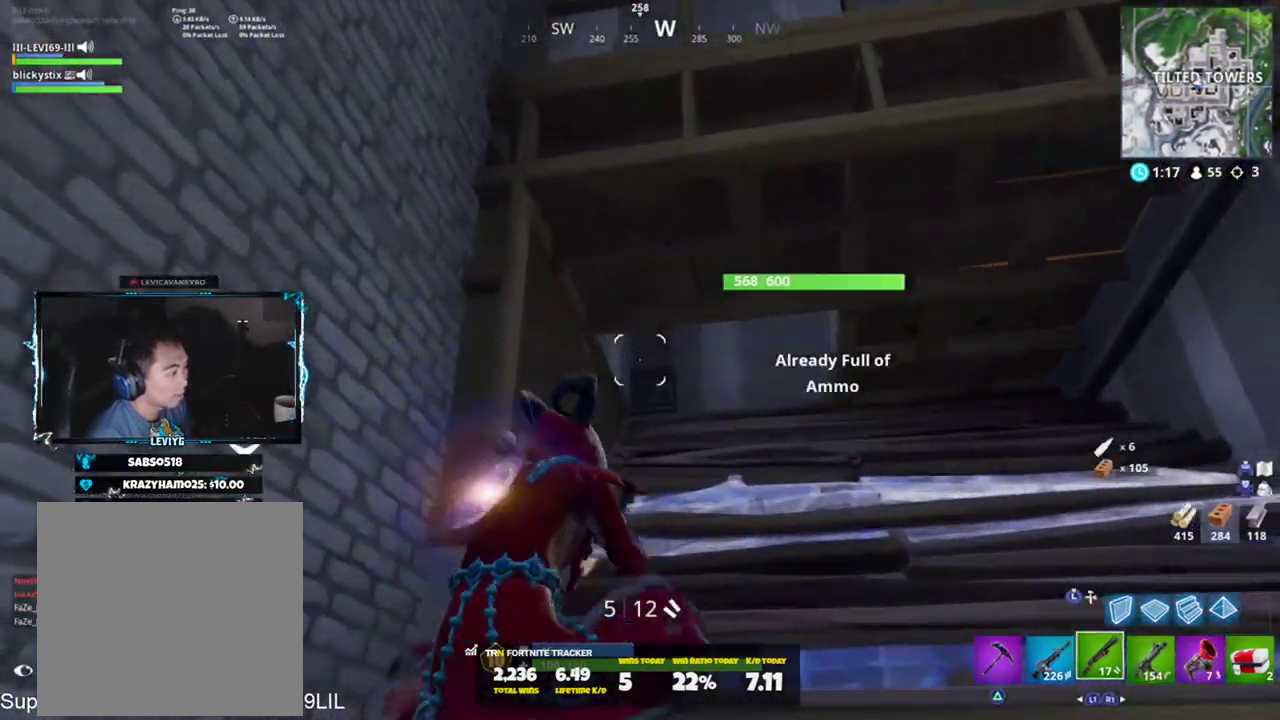
{"buttons": [], "left_stick": "up-left", "right_stick": "center", "events": [[150, "right_stick", "center"], [183, "left_stick", "up"], [317, "R3", "down"], [417, "R3", "up"], [417, "left_stick", "up-left"]]}
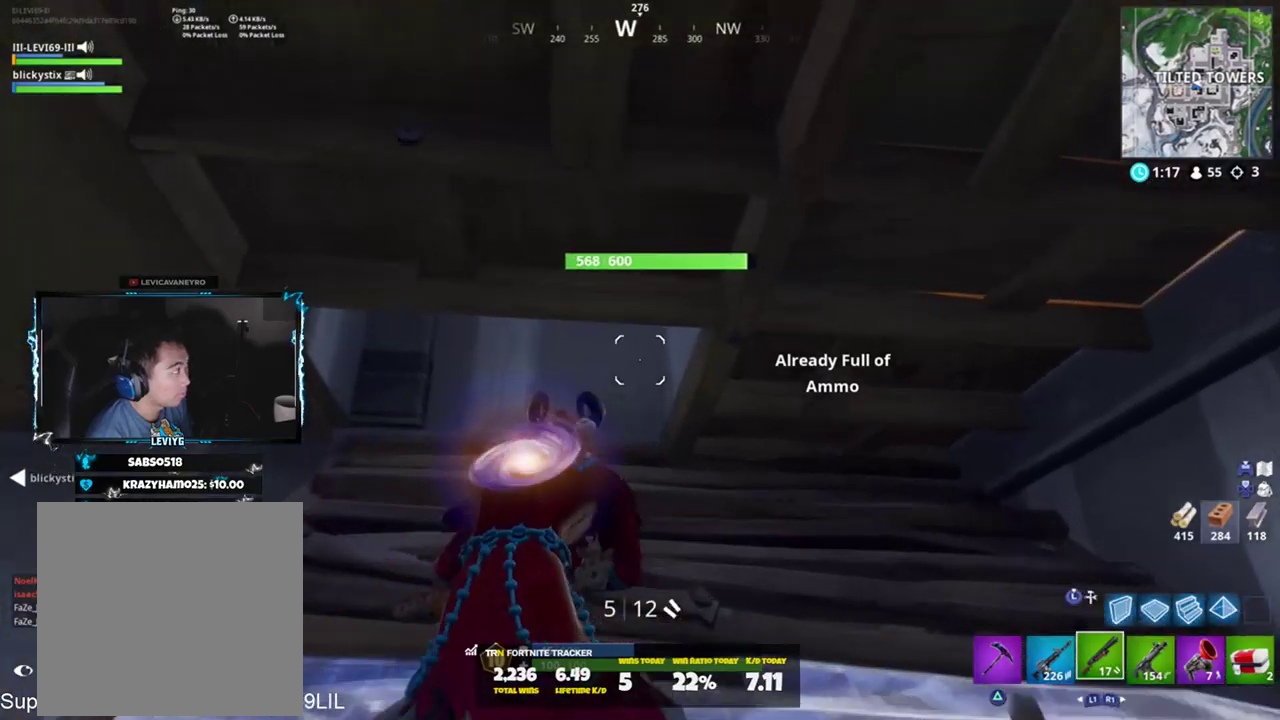
{"buttons": ["CROSS"], "left_stick": "up-left", "right_stick": "down-right", "events": [[50, "right_stick", "right"], [117, "right_stick", "down-right"], [484, "CROSS", "down"]]}
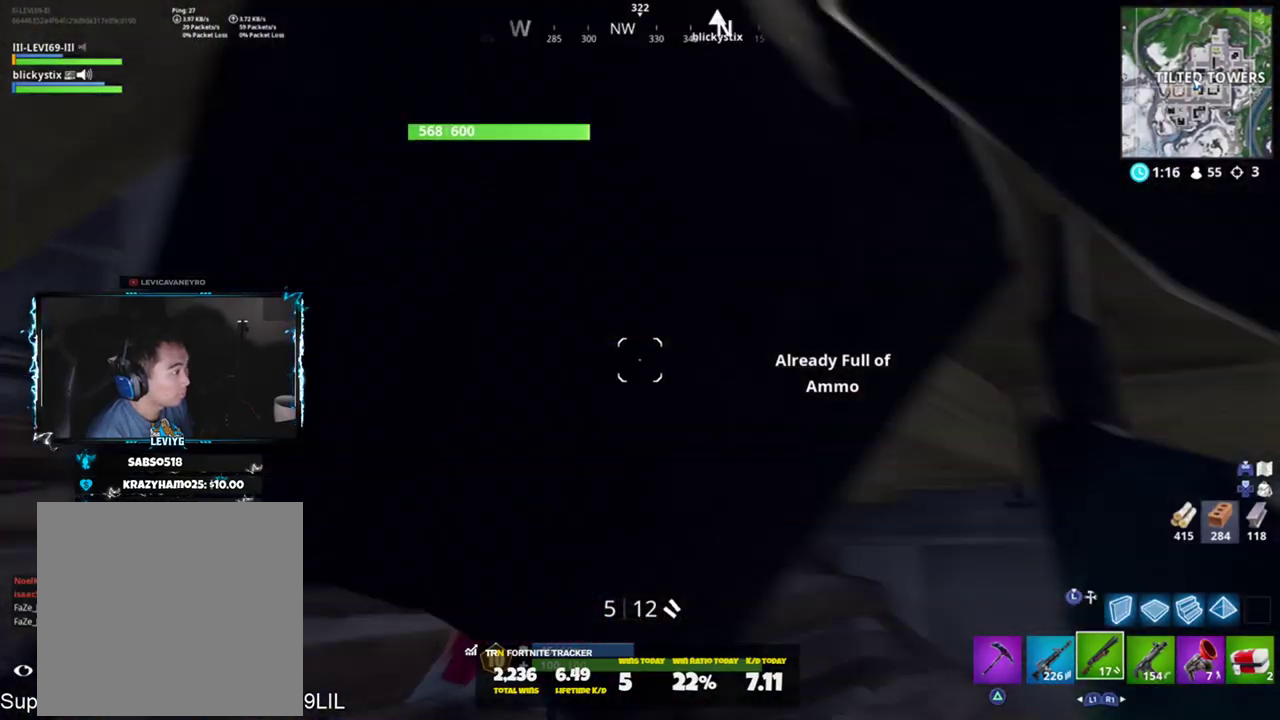
{"buttons": [], "left_stick": "up", "right_stick": "center", "events": [[83, "CROSS", "up"], [283, "right_stick", "up-right"], [350, "left_stick", "up"], [450, "right_stick", "center"]]}
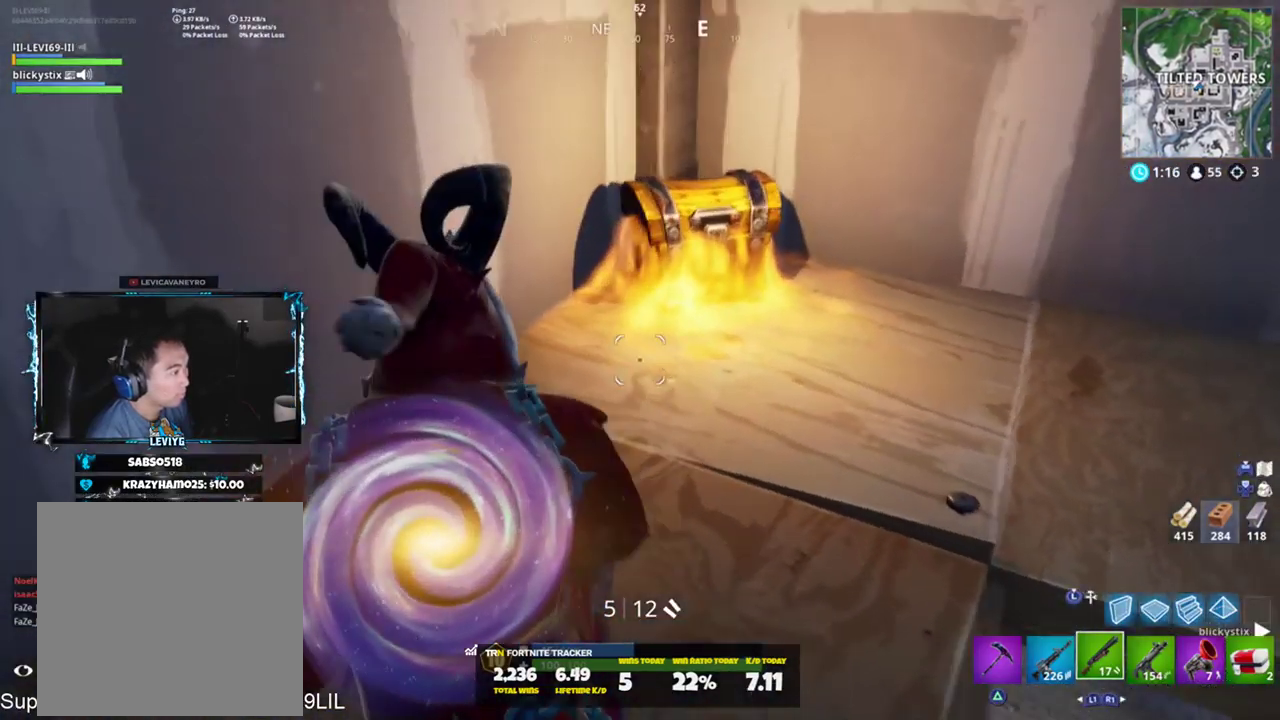
{"buttons": [], "left_stick": "center", "right_stick": "center", "events": [[50, "SQUARE", "down"], [117, "left_stick", "center"], [150, "SQUARE", "up"], [184, "SQUARE", "down"], [267, "SQUARE", "up"]]}
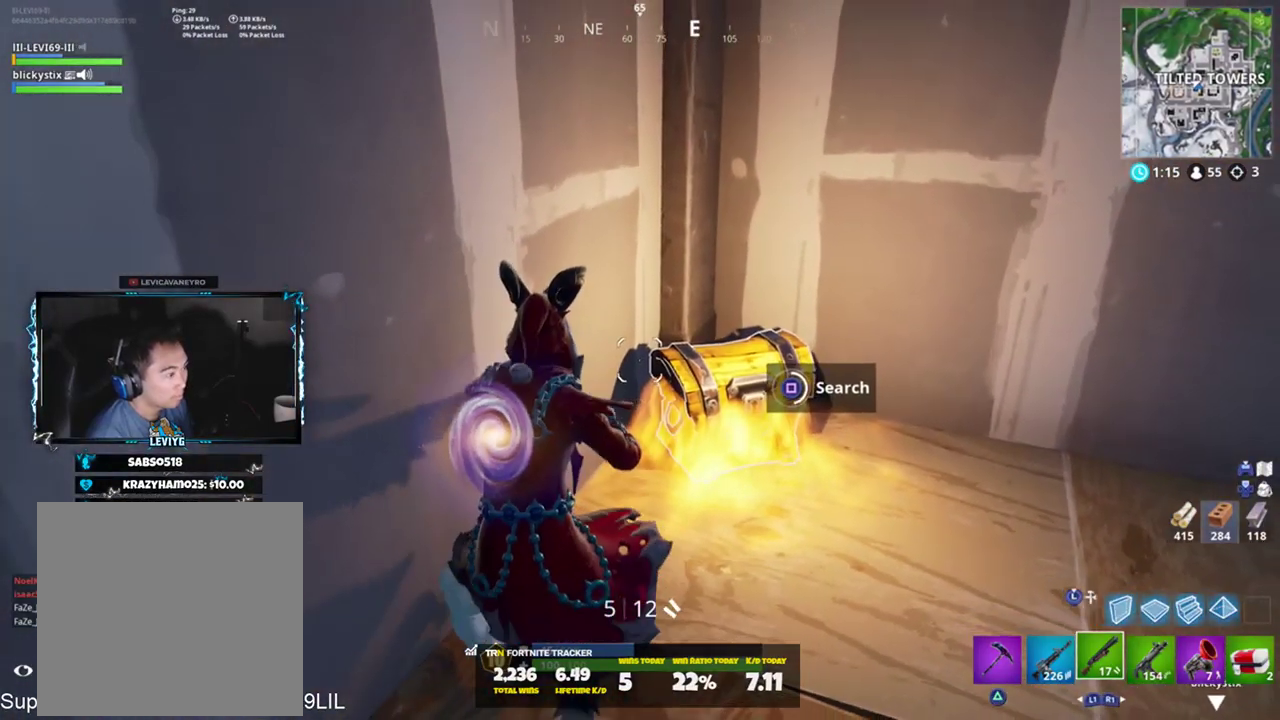
{"buttons": [], "left_stick": "up-right", "right_stick": "down-right", "events": [[50, "R3", "down"], [116, "R3", "up"], [183, "R3", "down"], [283, "R3", "up"], [317, "left_stick", "right"], [317, "right_stick", "right"], [383, "R1", "down"], [383, "left_stick", "up-right"], [383, "right_stick", "down-right"], [450, "R1", "up"]]}
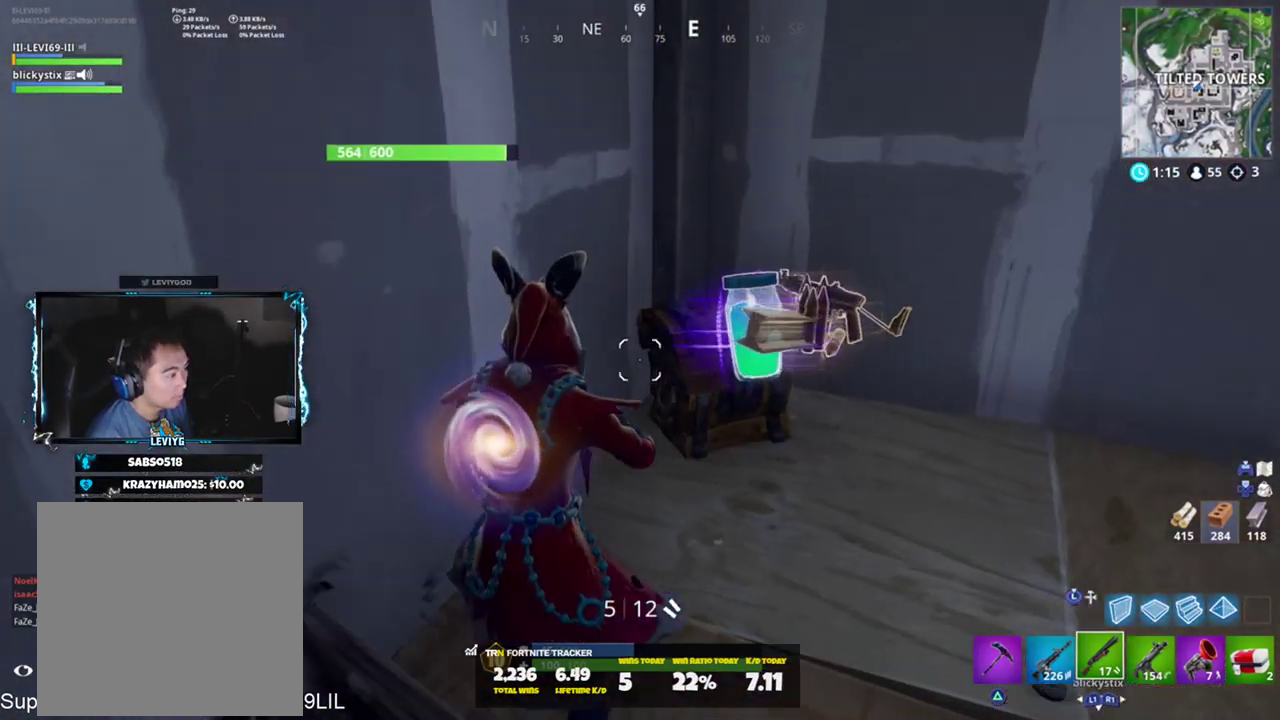
{"buttons": ["R1"], "left_stick": "up-right", "right_stick": "left", "events": [[17, "right_stick", "center"], [50, "TRIANGLE", "down"], [117, "R3", "down"], [117, "TRIANGLE", "up"], [184, "R3", "up"], [250, "R3", "down"], [317, "R3", "up"], [350, "right_stick", "left"], [450, "R1", "down"]]}
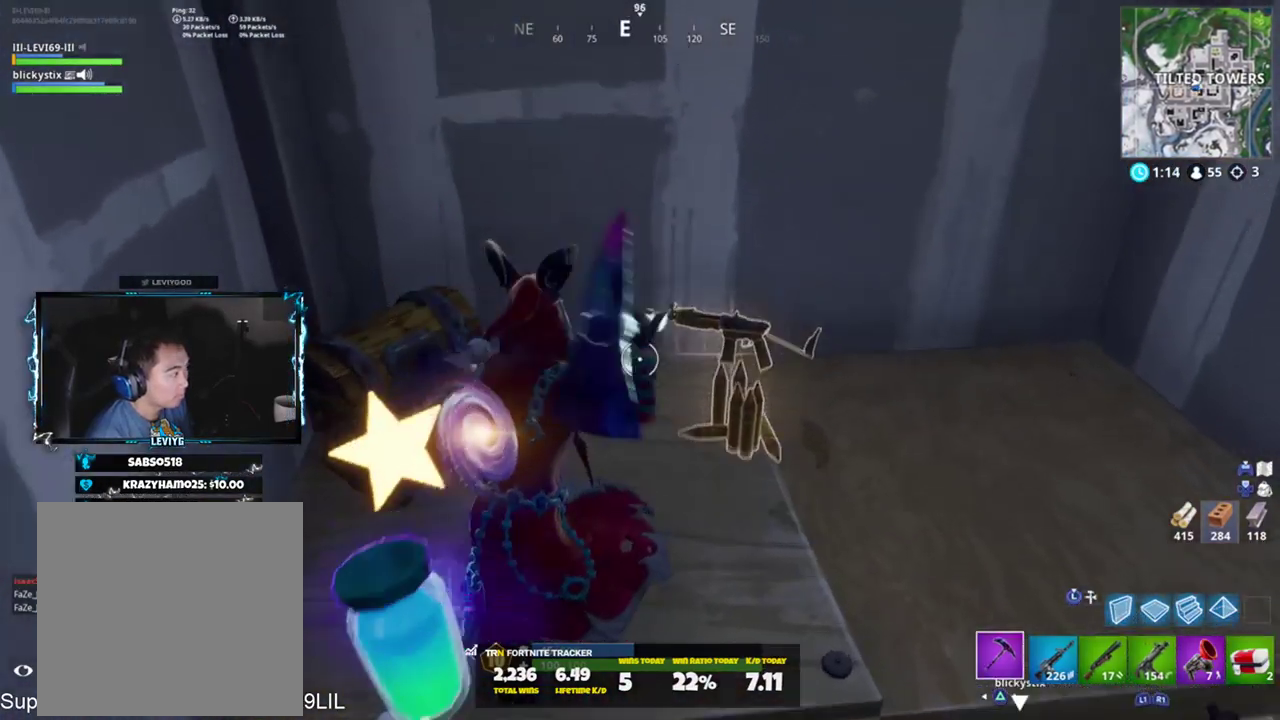
{"buttons": ["R1"], "left_stick": "center", "right_stick": "center", "events": [[16, "left_stick", "down-right"], [50, "R1", "up"], [116, "left_stick", "down-left"], [250, "left_stick", "up-left"], [283, "right_stick", "center"], [317, "left_stick", "up-right"], [450, "R1", "down"], [450, "left_stick", "center"]]}
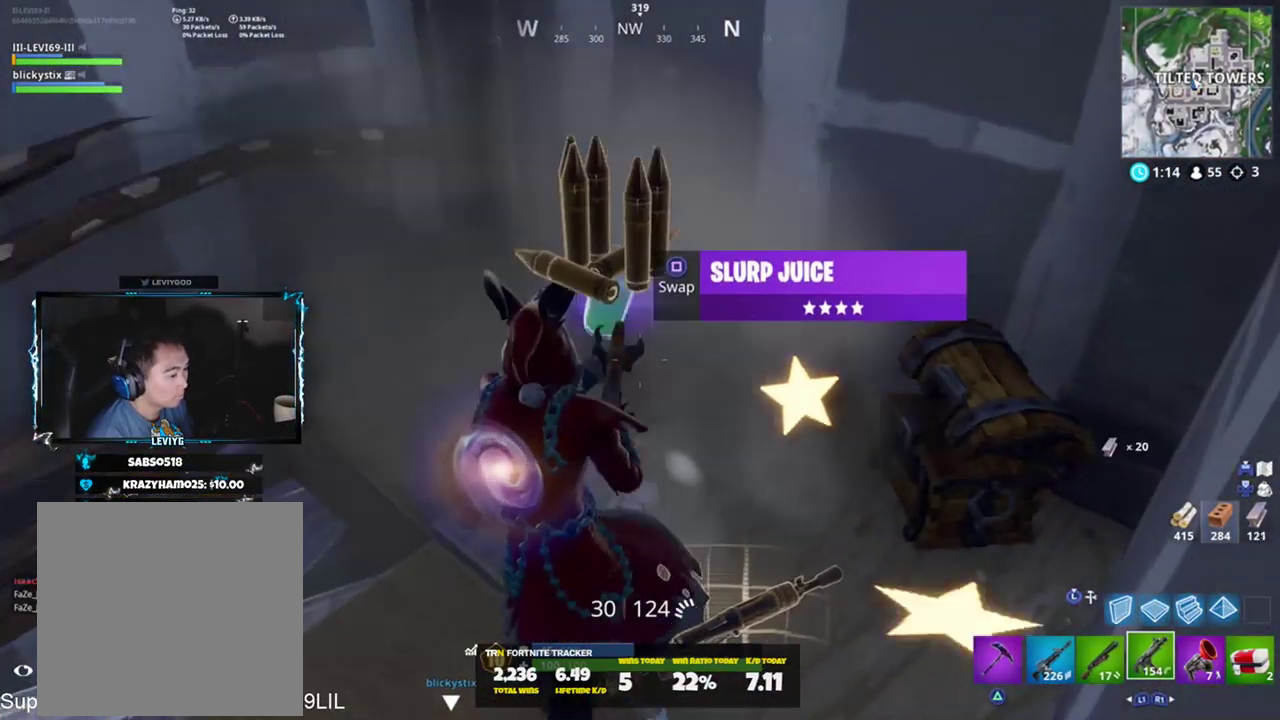
{"buttons": [], "left_stick": "right", "right_stick": "left", "events": [[50, "R1", "up"], [50, "left_stick", "right"], [150, "right_stick", "up-left"], [184, "SQUARE", "down"], [184, "left_stick", "down"], [284, "SQUARE", "up"], [317, "left_stick", "right"], [384, "right_stick", "left"]]}
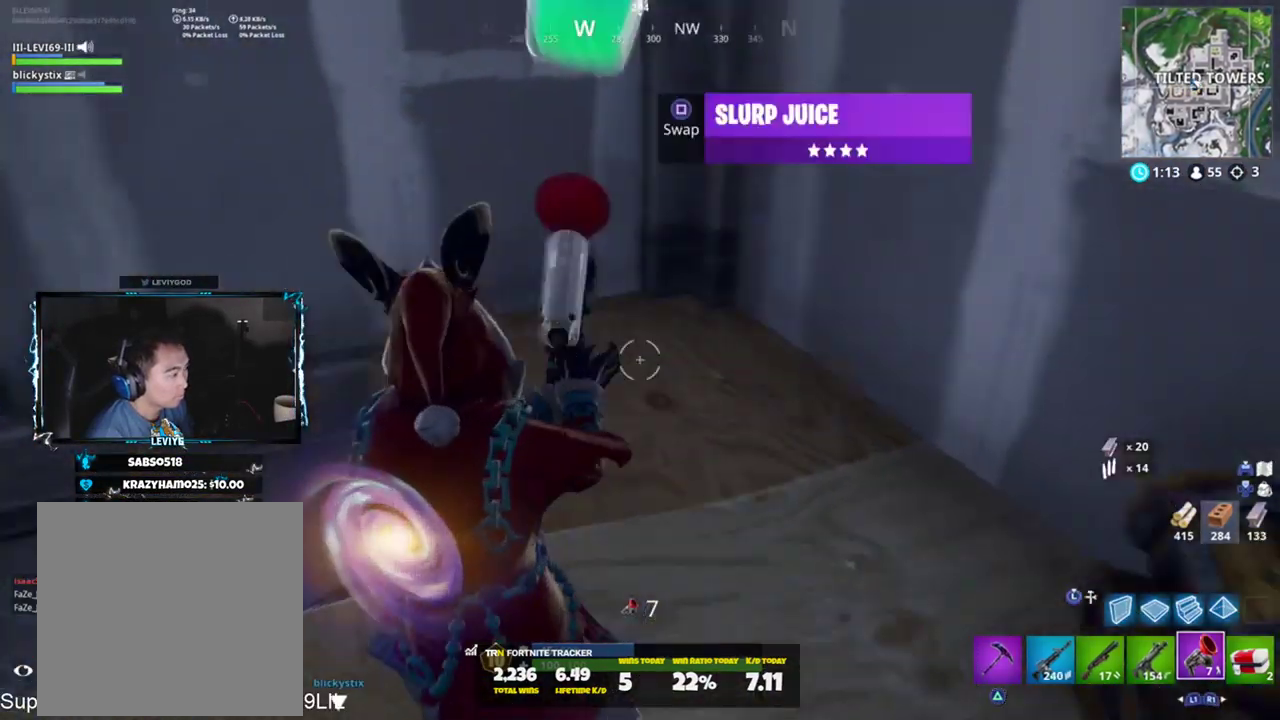
{"buttons": ["R2"], "left_stick": "right", "right_stick": "left", "events": [[16, "right_stick", "center"], [83, "R3", "down"], [183, "R3", "up"], [283, "right_stick", "down-left"], [483, "R2", "down"], [483, "right_stick", "left"]]}
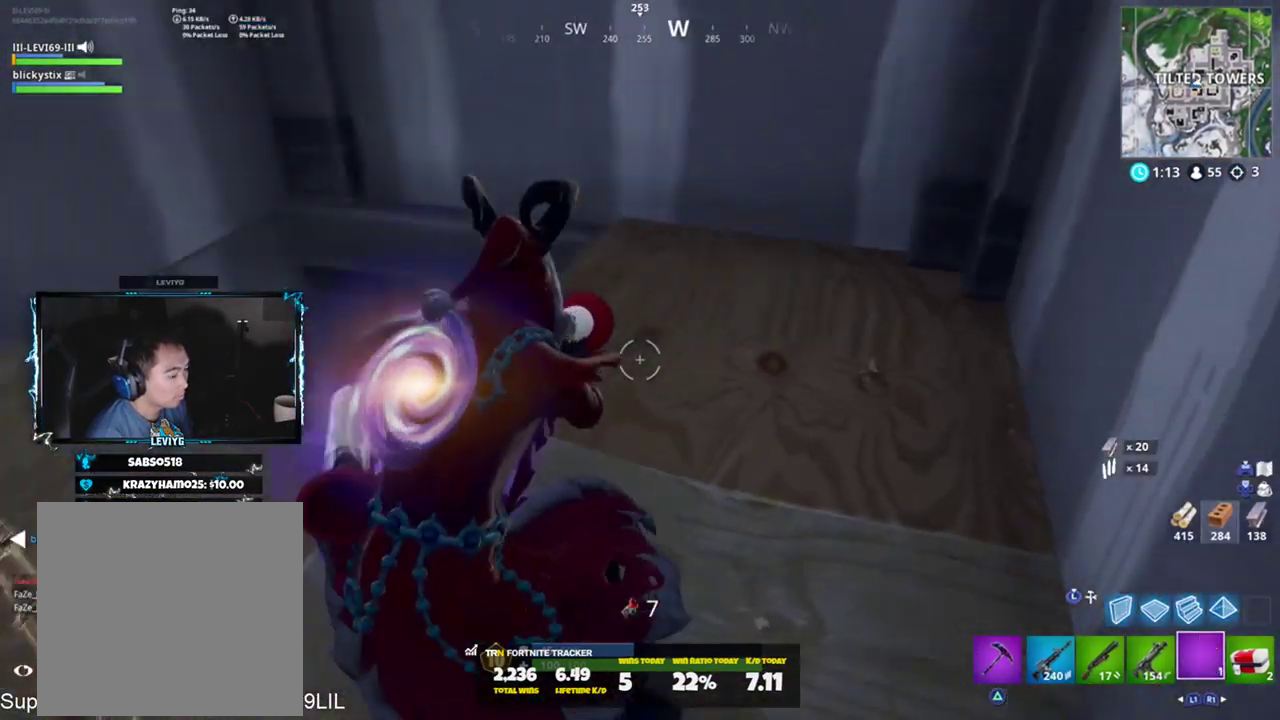
{"buttons": [], "left_stick": "center", "right_stick": "center", "events": [[50, "left_stick", "center"], [83, "right_stick", "center"], [150, "R2", "up"], [184, "R2", "down"], [284, "R2", "up"], [350, "R2", "down"], [417, "R2", "up"]]}
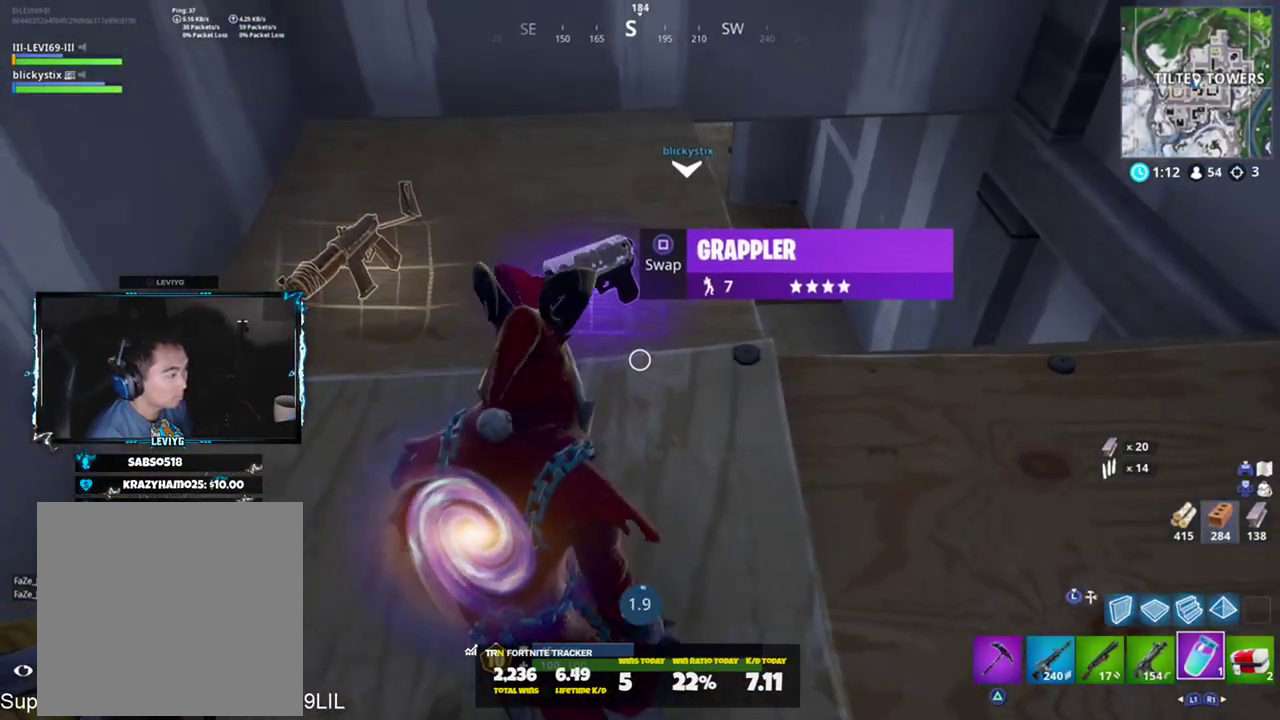
{"buttons": [], "left_stick": "center", "right_stick": "center", "events": []}
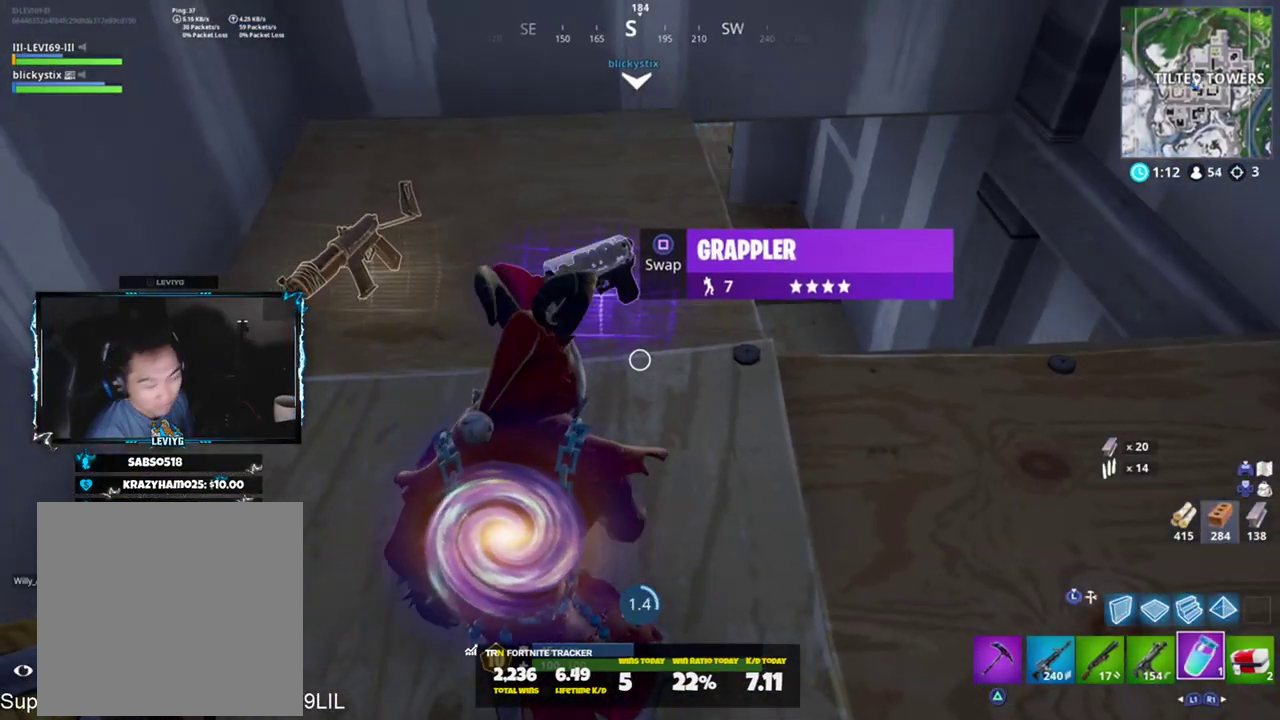
{"buttons": [], "left_stick": "center", "right_stick": "center", "events": [[284, "right_stick", "up-left"], [417, "right_stick", "center"]]}
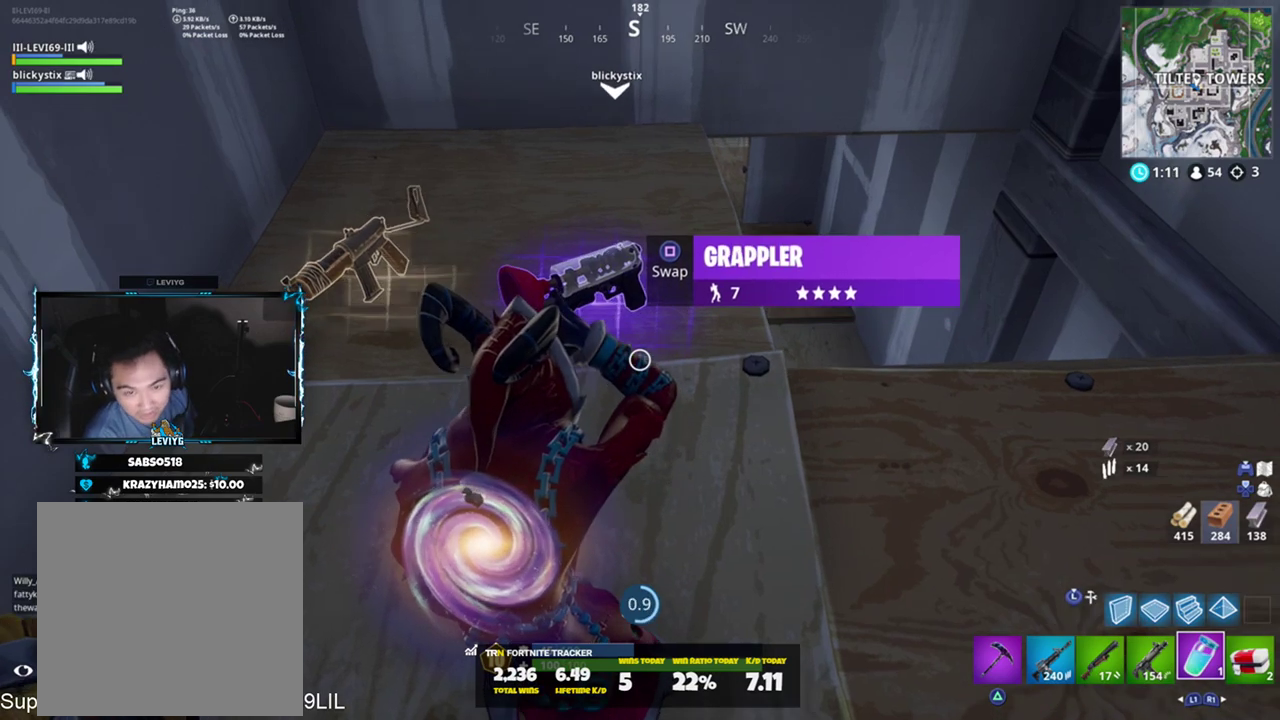
{"buttons": [], "left_stick": "center", "right_stick": "center", "events": []}
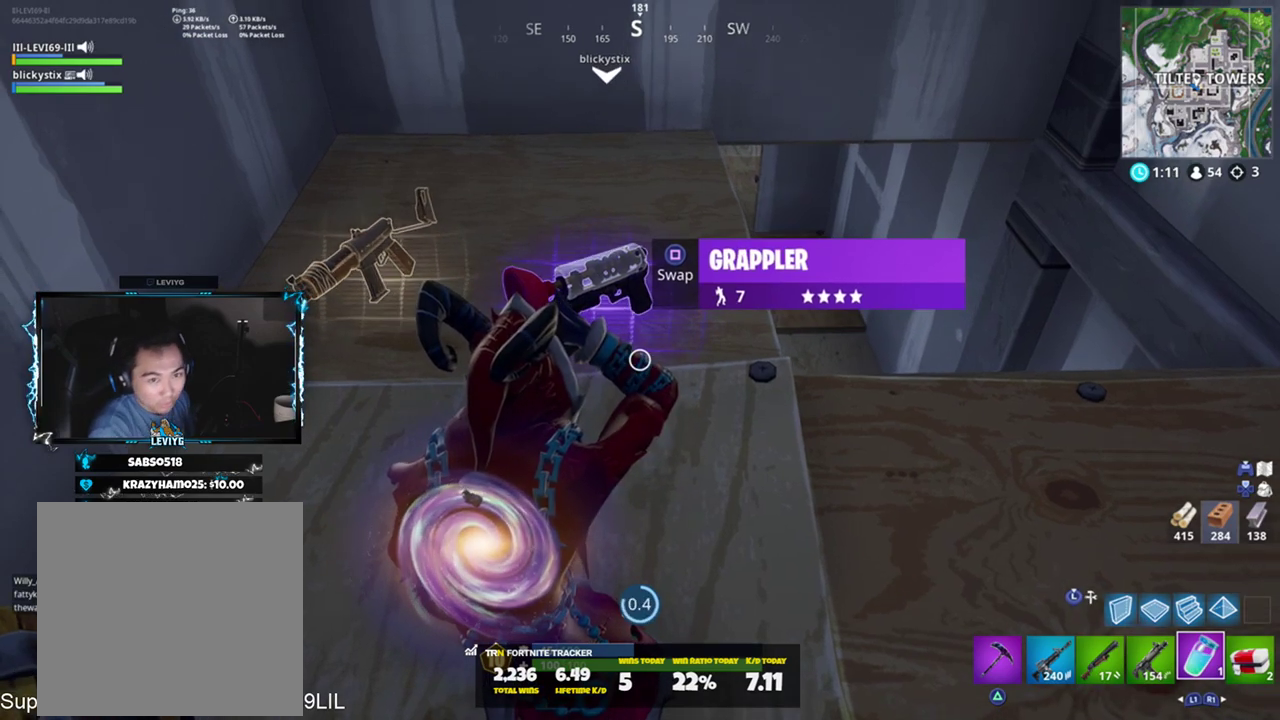
{"buttons": [], "left_stick": "center", "right_stick": "center", "events": []}
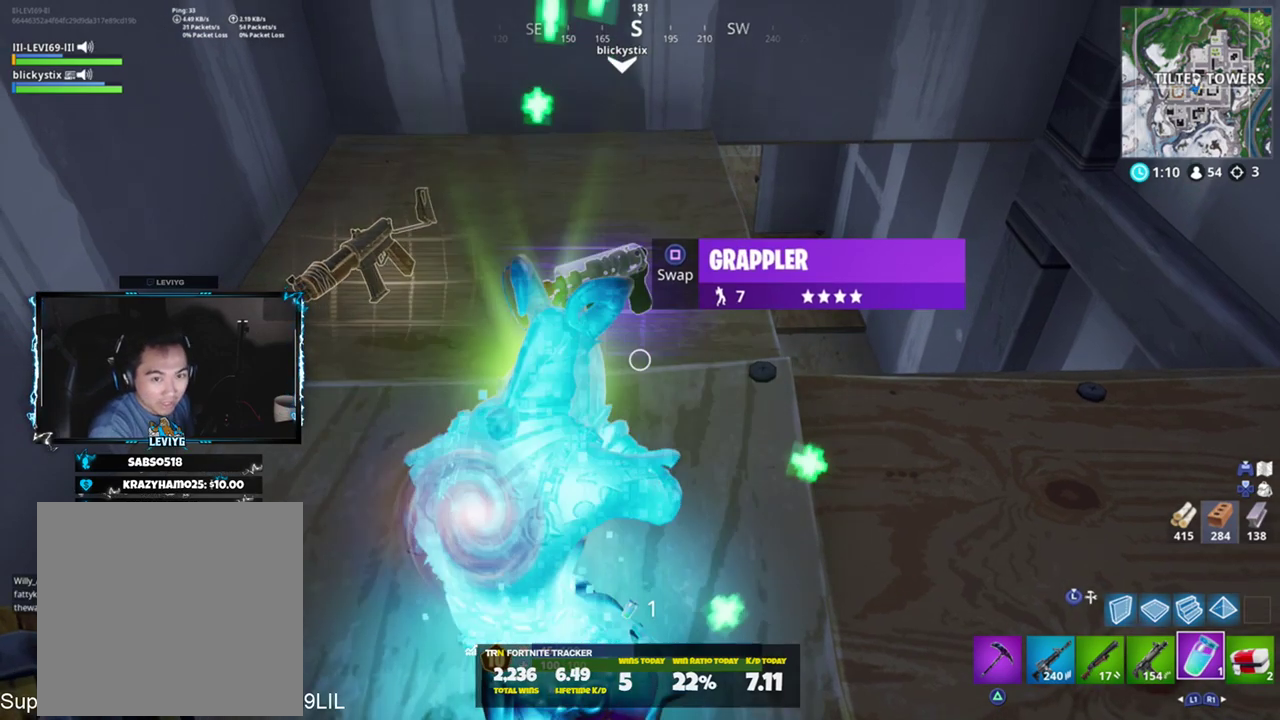
{"buttons": [], "left_stick": "center", "right_stick": "center", "events": []}
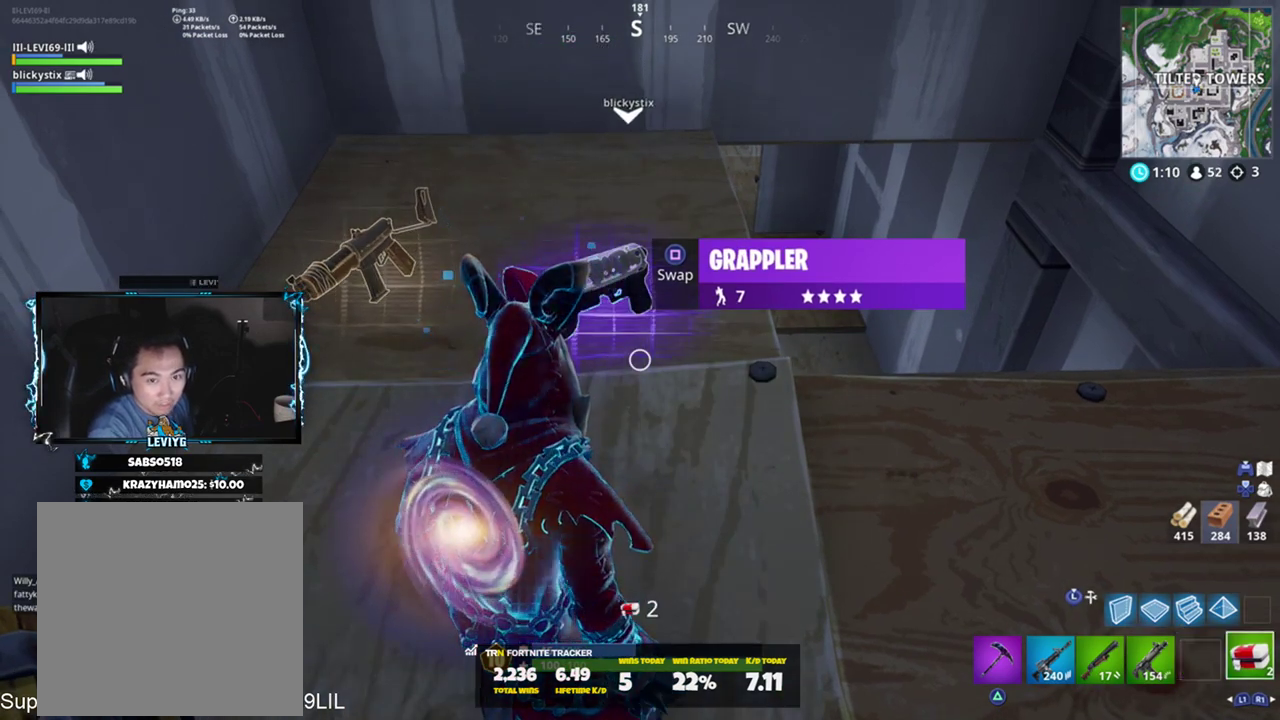
{"buttons": [], "left_stick": "center", "right_stick": "center", "events": []}
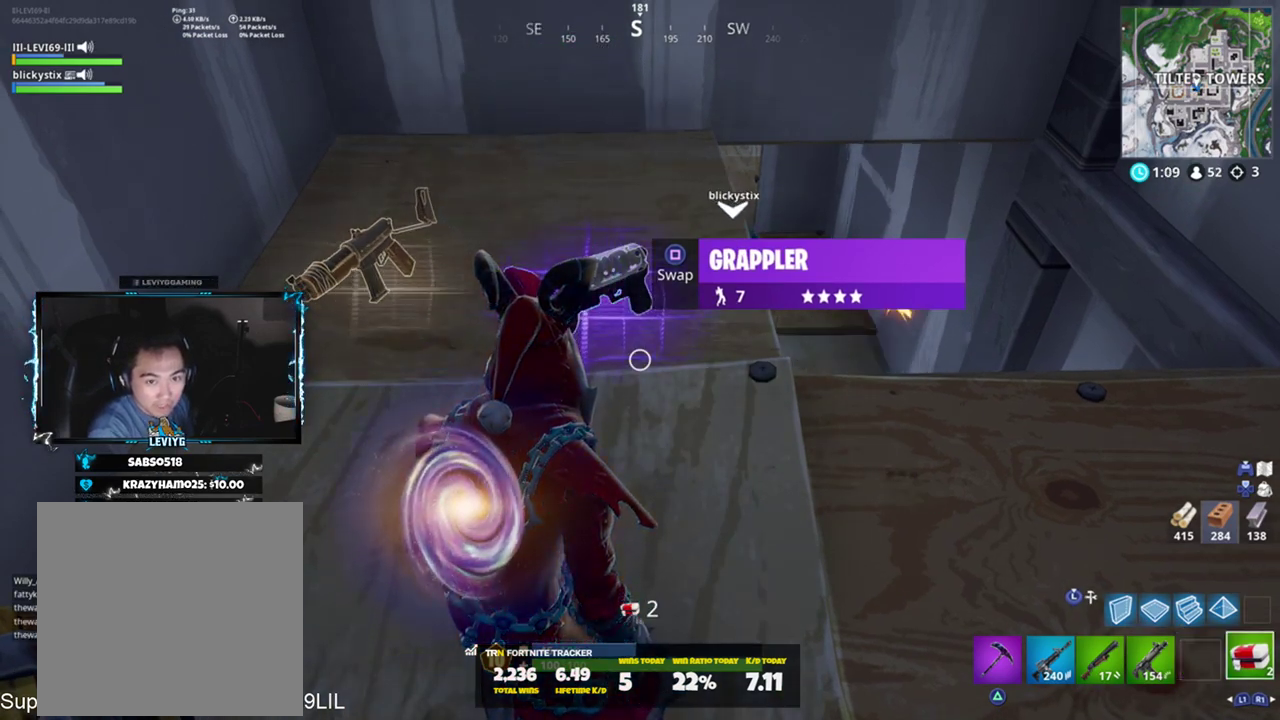
{"buttons": [], "left_stick": "center", "right_stick": "center", "events": []}
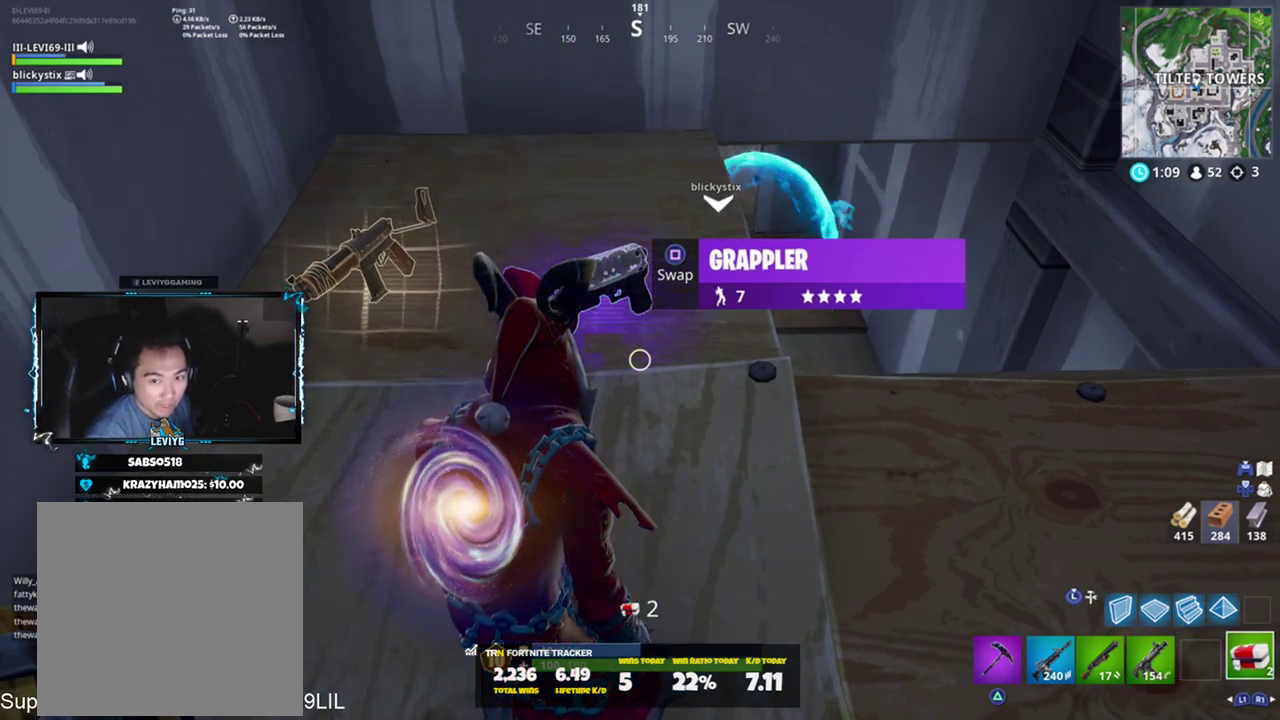
{"buttons": [], "left_stick": "up", "right_stick": "center", "events": [[350, "left_stick", "up"], [417, "SQUARE", "down"], [484, "SQUARE", "up"]]}
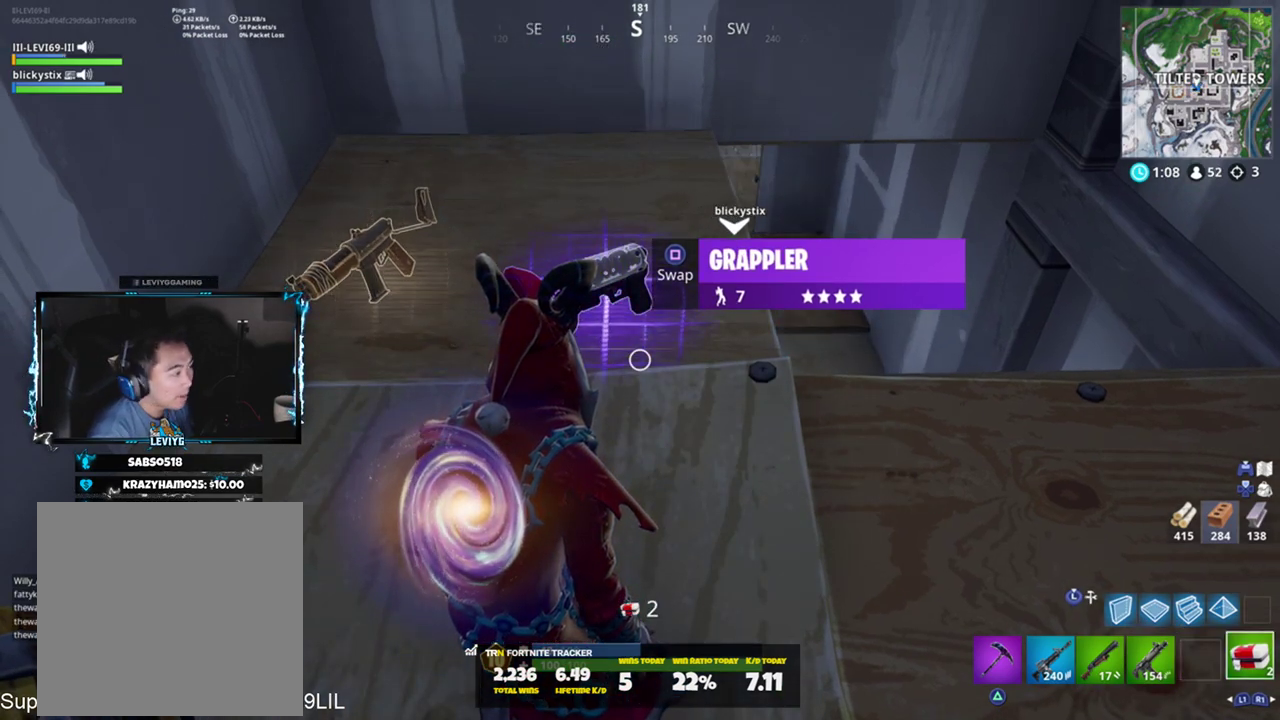
{"buttons": [], "left_stick": "up-right", "right_stick": "center", "events": [[150, "left_stick", "up-right"], [183, "right_stick", "down"], [216, "CROSS", "down"], [283, "CROSS", "up"], [383, "right_stick", "center"]]}
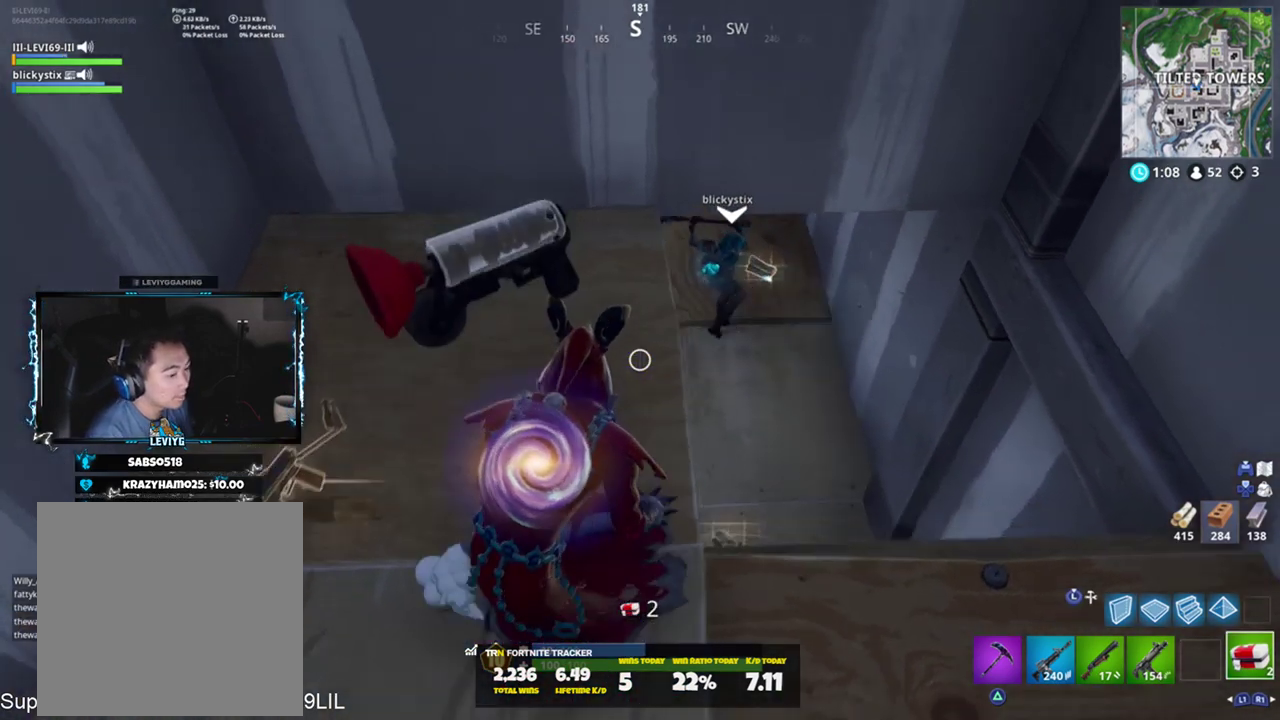
{"buttons": [], "left_stick": "up-left", "right_stick": "up", "events": [[150, "left_stick", "up"], [184, "L1", "down"], [284, "left_stick", "up-left"], [317, "L1", "up"], [484, "right_stick", "up"]]}
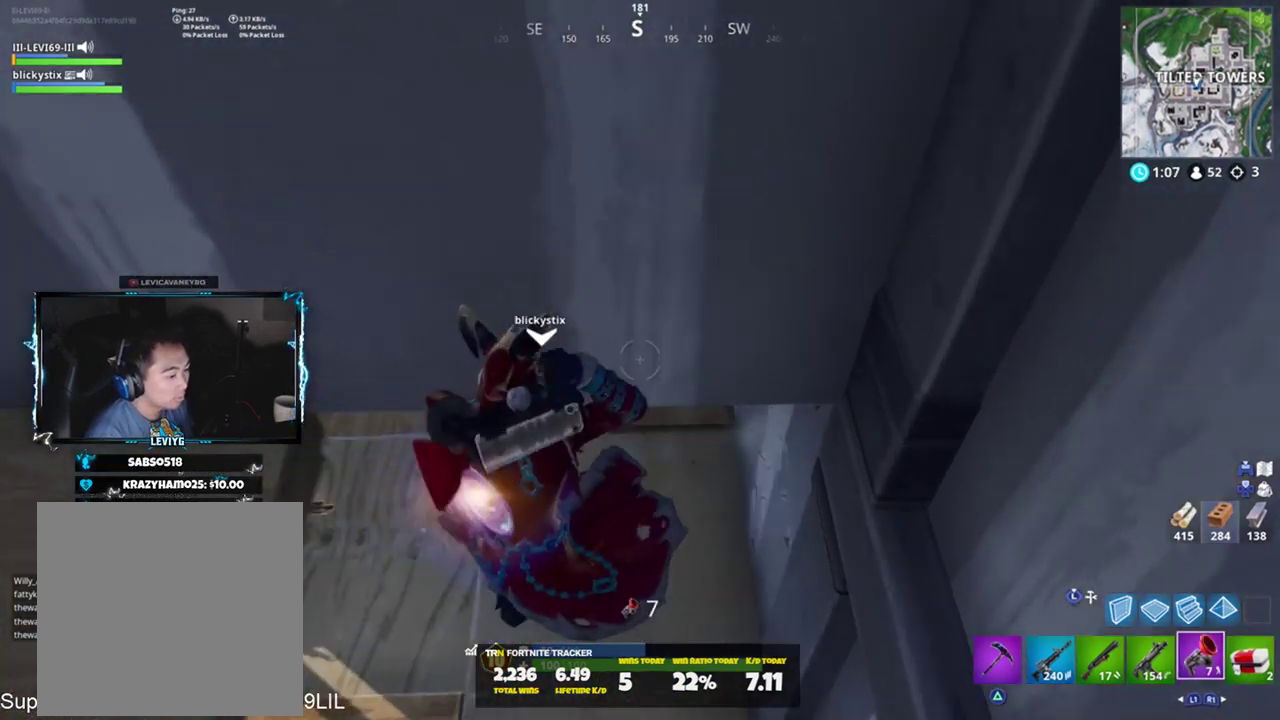
{"buttons": [], "left_stick": "up", "right_stick": "right", "events": [[16, "L1", "down"], [150, "L1", "up"], [150, "left_stick", "left"], [166, "right_stick", "up-left"], [417, "right_stick", "center"], [450, "left_stick", "up"], [483, "right_stick", "right"]]}
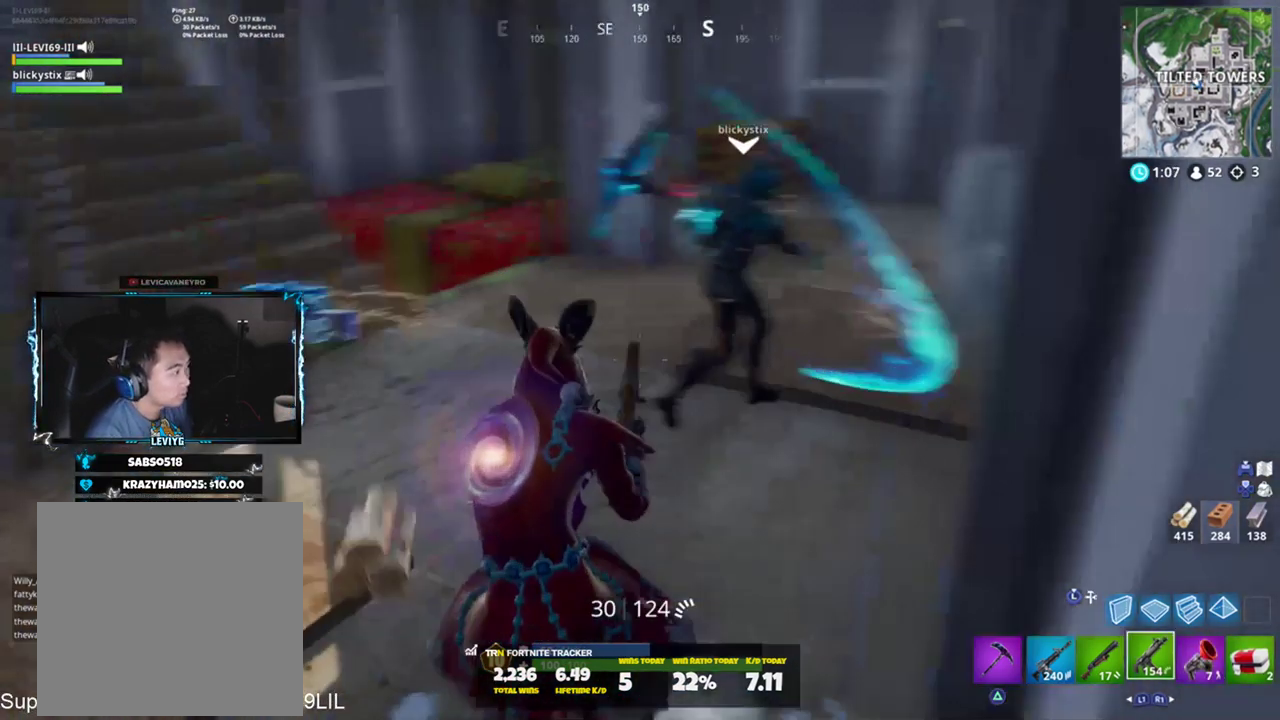
{"buttons": [], "left_stick": "up", "right_stick": "up-right", "events": [[17, "left_stick", "up-right"], [150, "right_stick", "center"], [284, "left_stick", "up-left"], [317, "right_stick", "up"], [417, "right_stick", "up-right"], [450, "left_stick", "up"]]}
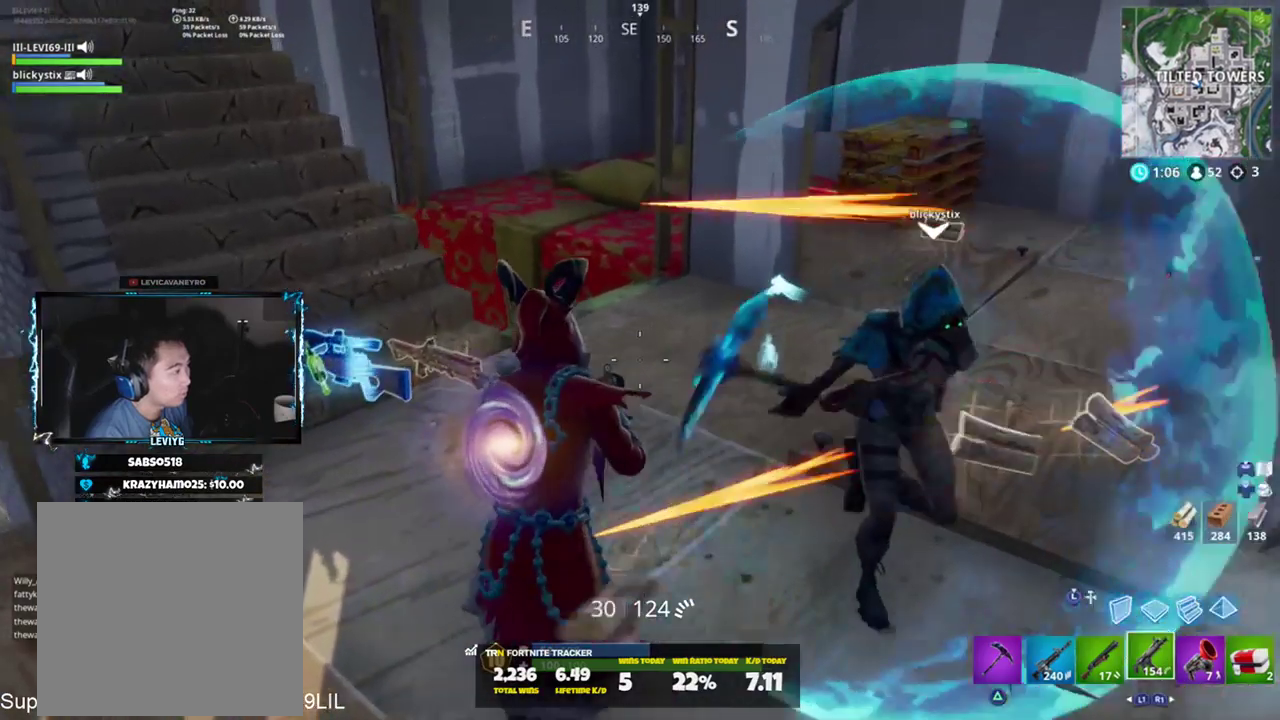
{"buttons": [], "left_stick": "up-right", "right_stick": "center", "events": [[50, "right_stick", "center"], [283, "R3", "down"], [350, "R3", "up"], [417, "R3", "down"], [417, "left_stick", "up-right"], [483, "R3", "up"]]}